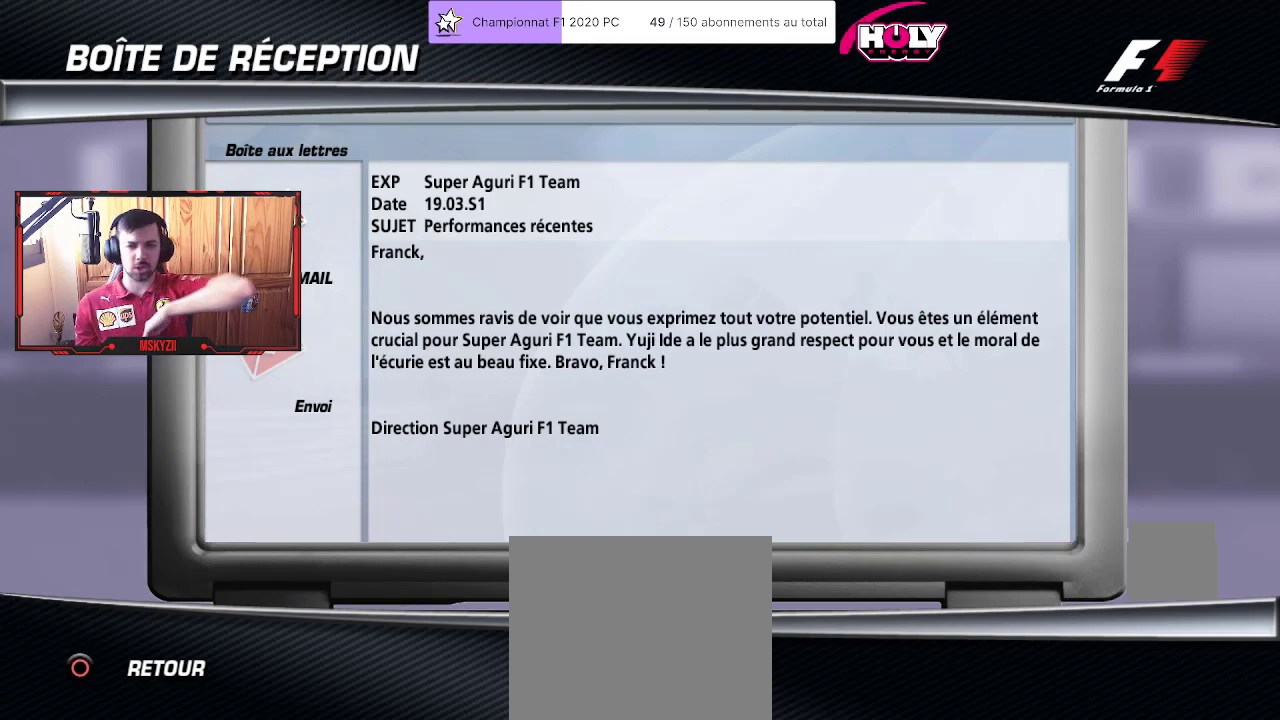
Gameplay with a controller (PlayStation layout); each line is a JSON object with the inputs held at the frame after it. "events" lists button and stick changes between this image and that frame as [ms after this image, input, new state], when the widget could be followed in between. Not read: R3.
{"buttons": [], "left_stick": "center", "right_stick": "center", "events": [[333, "CIRCLE", "down"], [467, "CIRCLE", "up"]]}
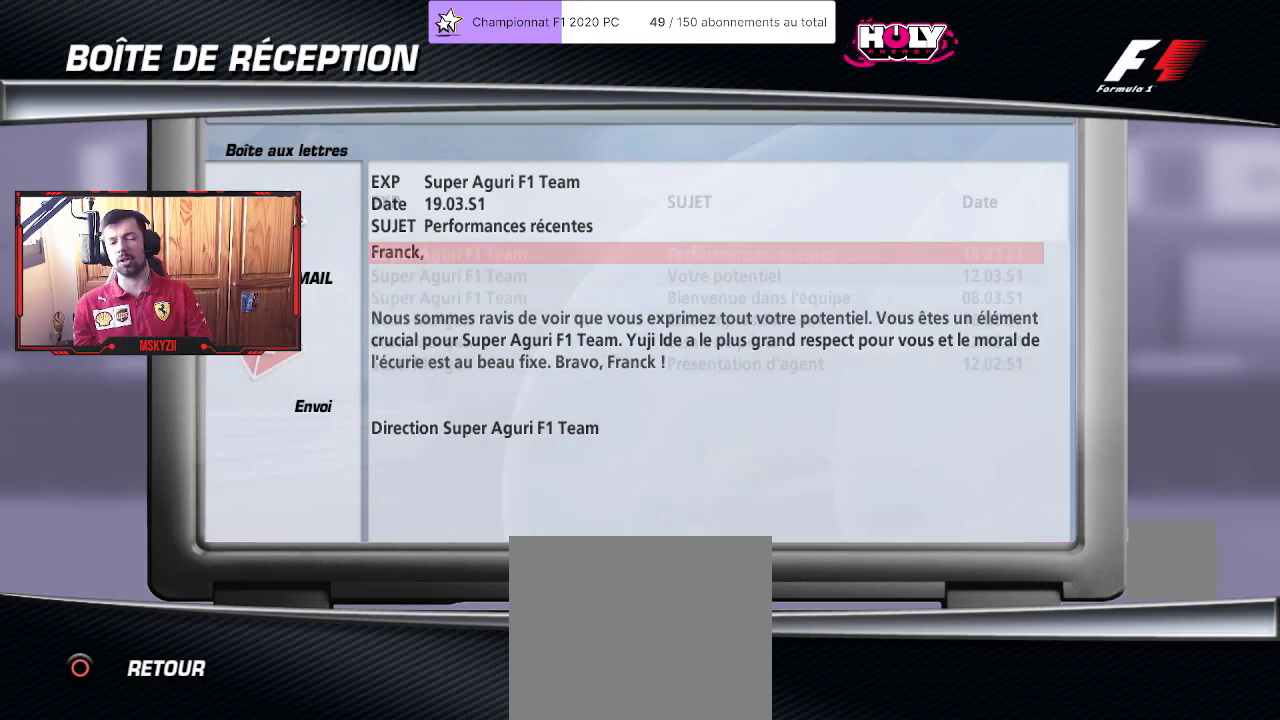
{"buttons": [], "left_stick": "center", "right_stick": "center", "events": [[350, "TRIANGLE", "down"], [433, "TRIANGLE", "up"]]}
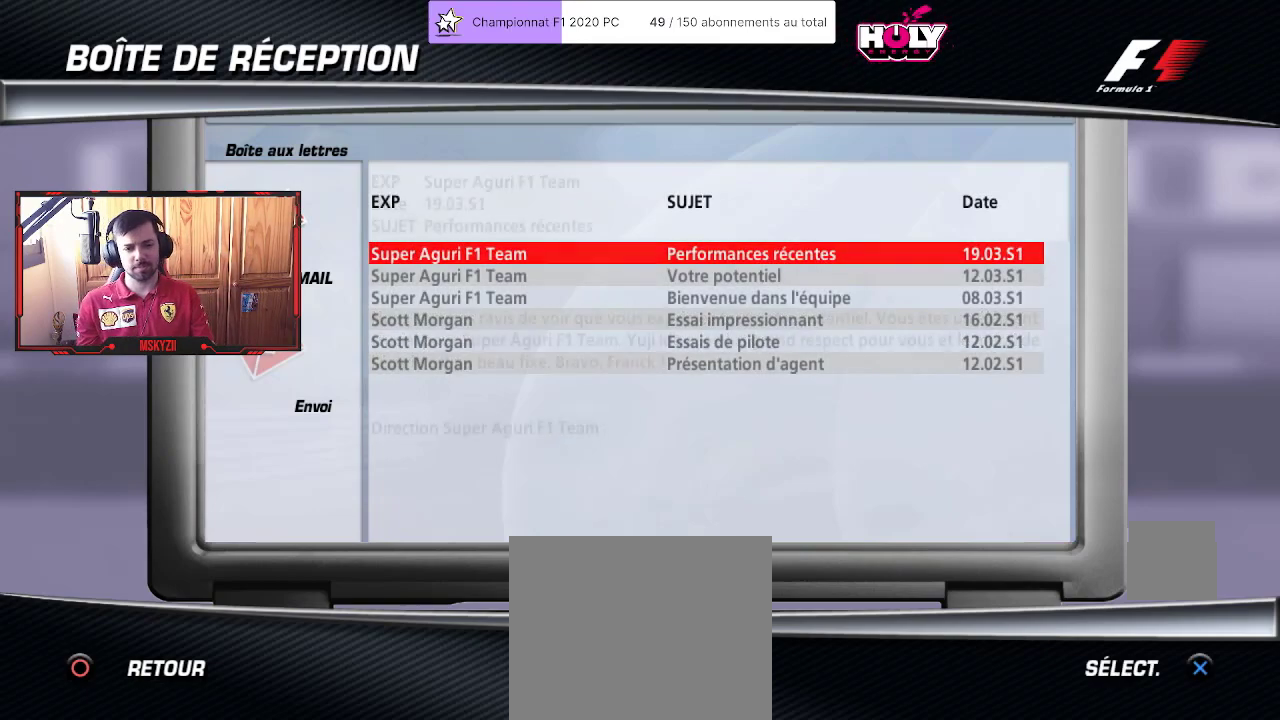
{"buttons": [], "left_stick": "center", "right_stick": "center", "events": []}
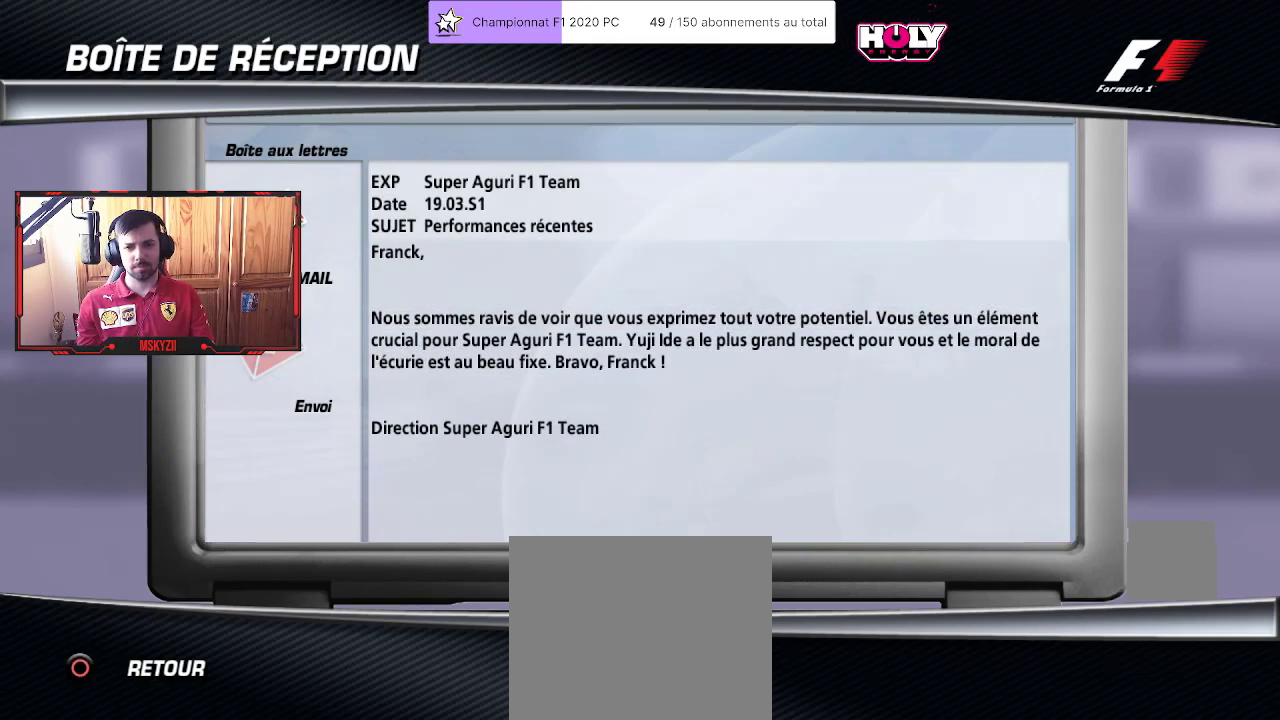
{"buttons": [], "left_stick": "center", "right_stick": "center", "events": [[217, "CIRCLE", "down"], [350, "CIRCLE", "up"]]}
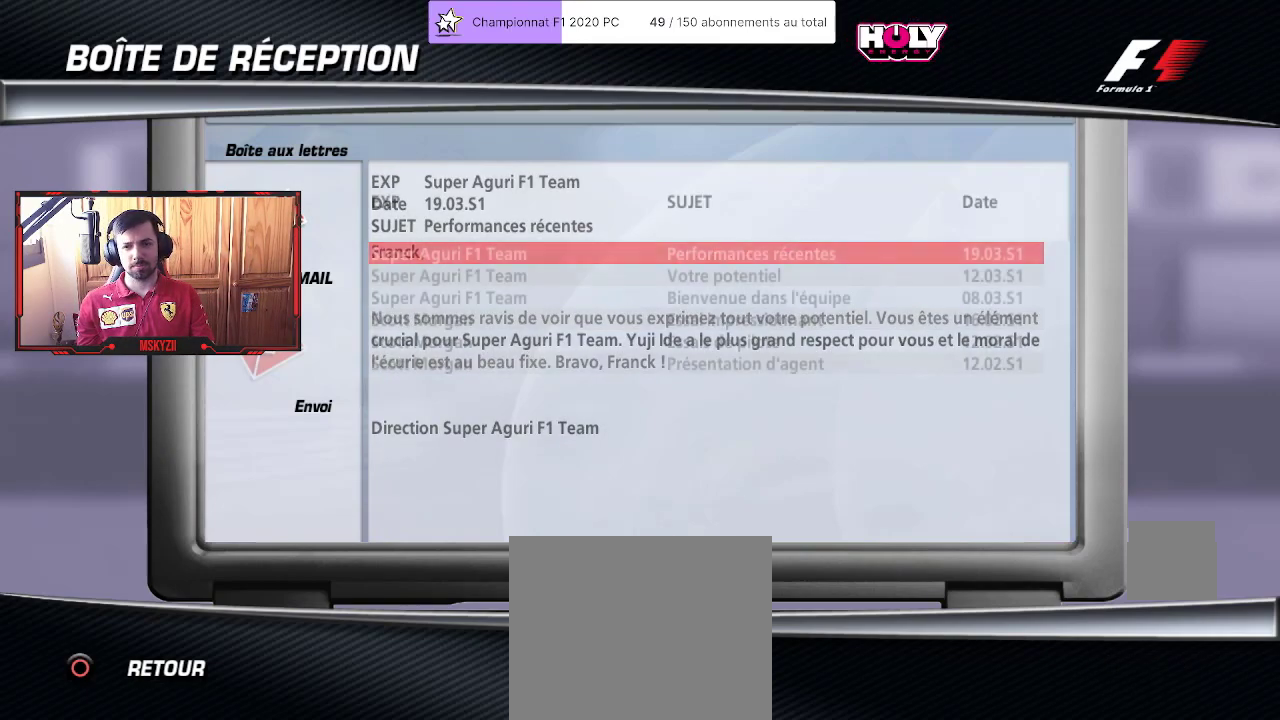
{"buttons": [], "left_stick": "center", "right_stick": "center", "events": [[183, "CIRCLE", "down"], [367, "CIRCLE", "up"]]}
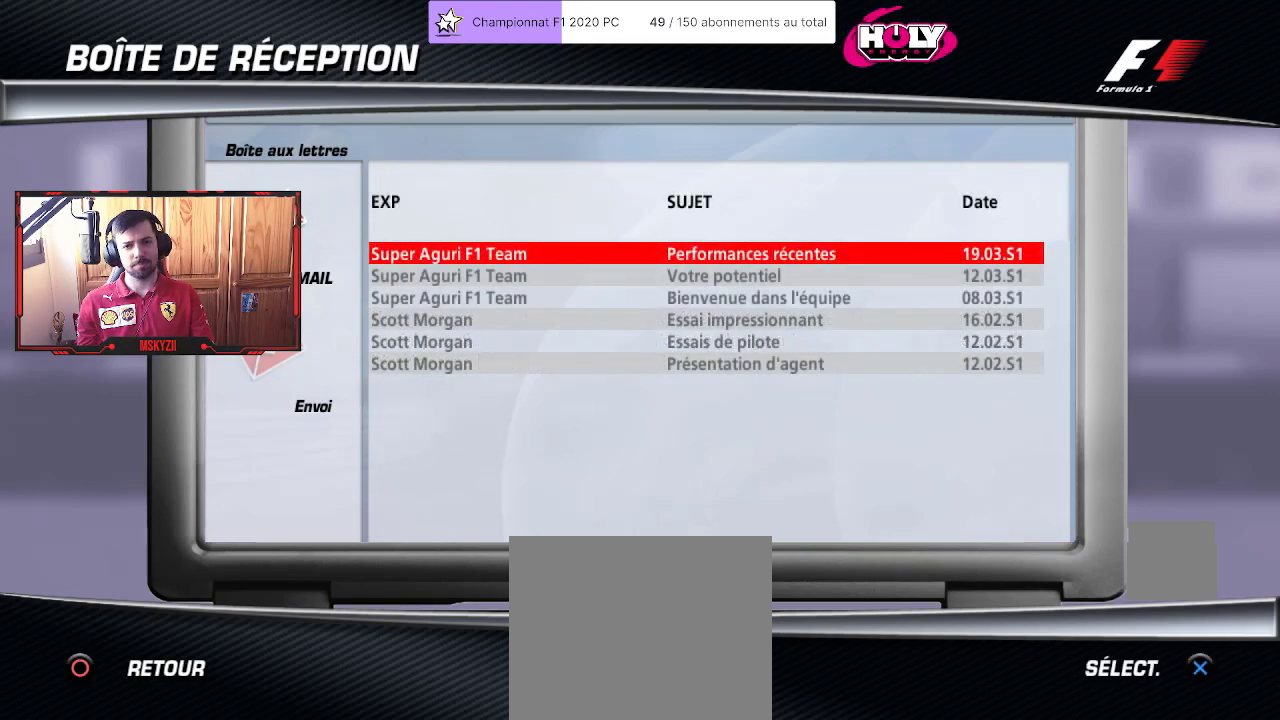
{"buttons": [], "left_stick": "center", "right_stick": "center", "events": [[350, "CIRCLE", "down"], [467, "CIRCLE", "up"]]}
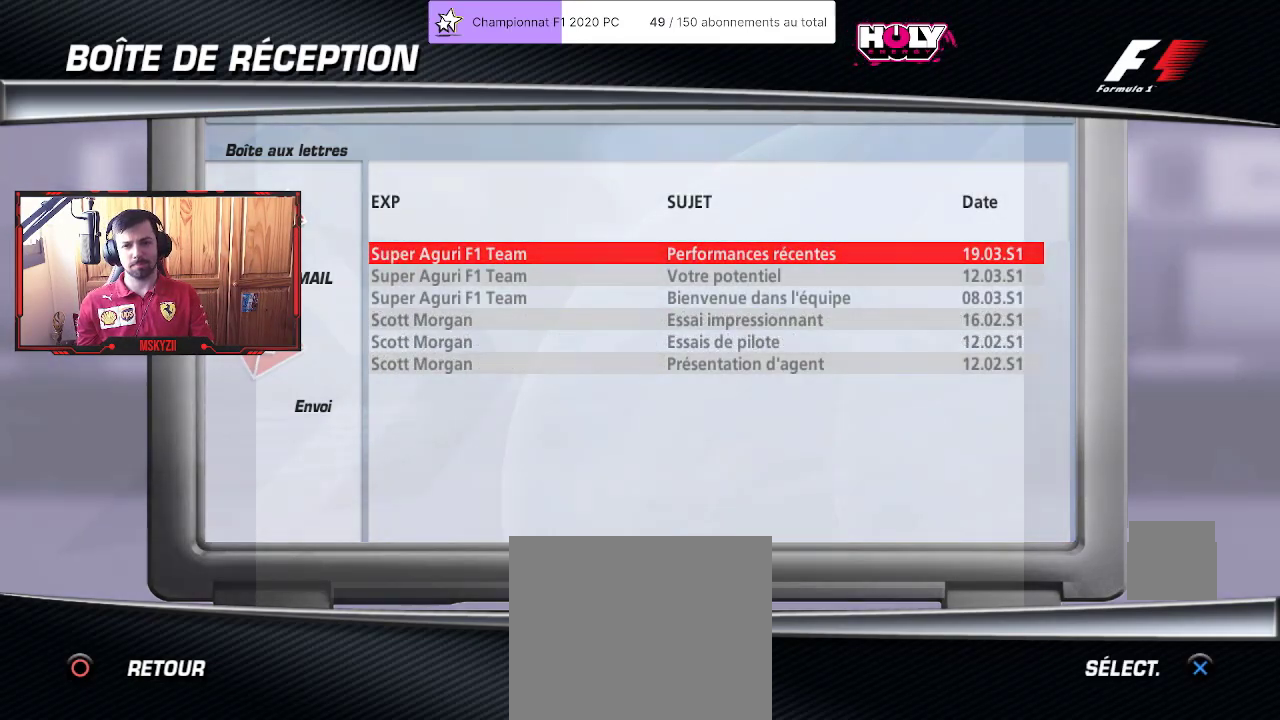
{"buttons": ["DPAD_DOWN"], "left_stick": "center", "right_stick": "center", "events": [[367, "DPAD_DOWN", "down"]]}
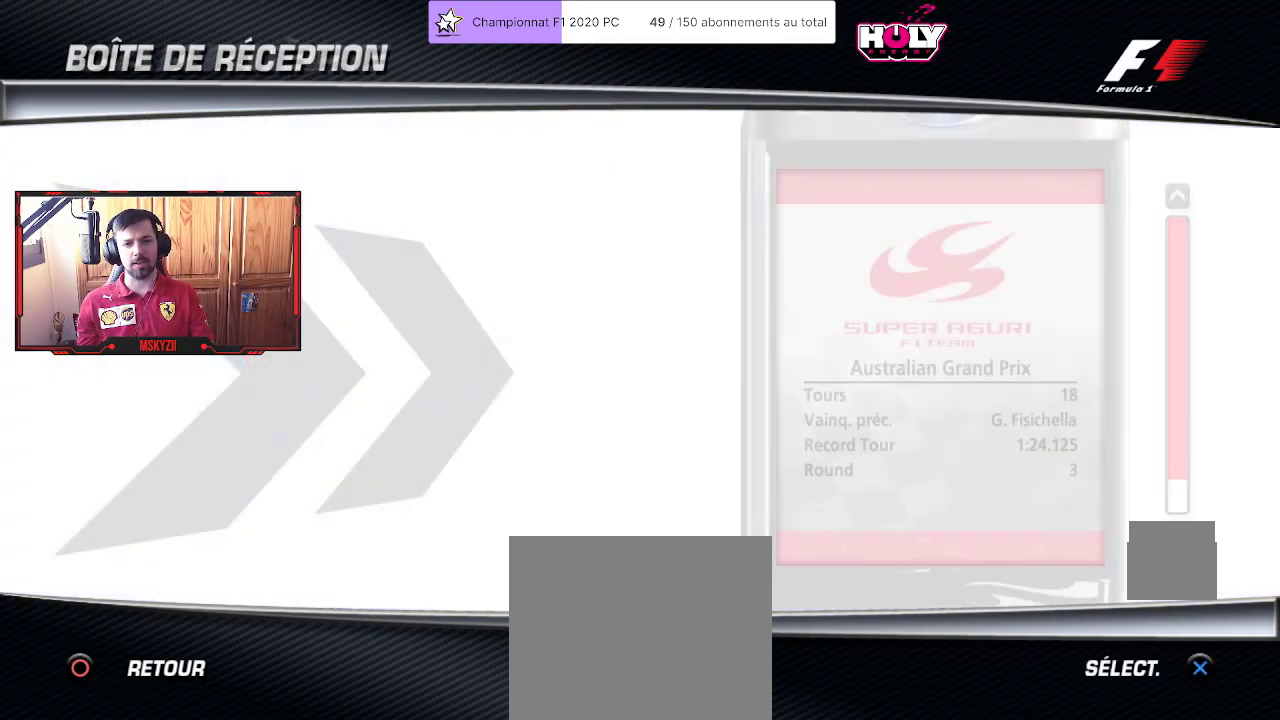
{"buttons": [], "left_stick": "center", "right_stick": "center", "events": [[67, "DPAD_DOWN", "up"], [250, "DPAD_DOWN", "down"], [367, "DPAD_DOWN", "up"]]}
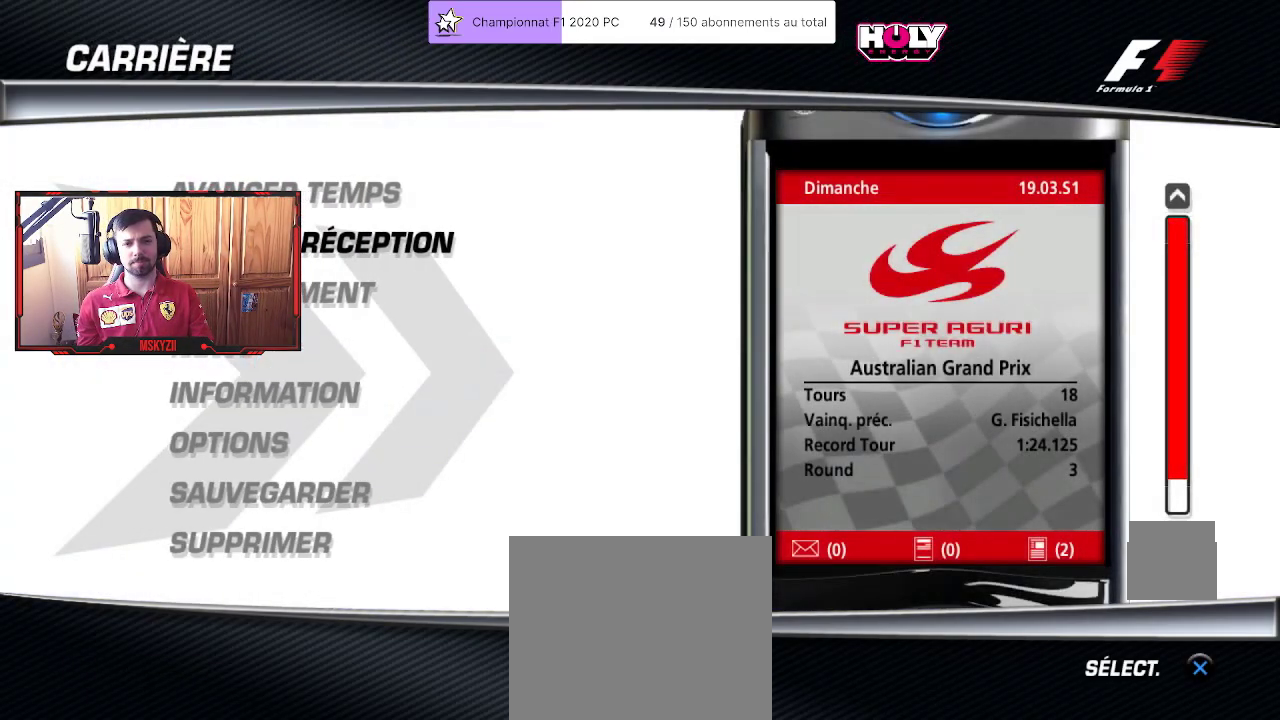
{"buttons": [], "left_stick": "center", "right_stick": "center", "events": [[117, "DPAD_DOWN", "down"], [250, "DPAD_DOWN", "up"], [333, "DPAD_DOWN", "down"], [433, "DPAD_DOWN", "up"]]}
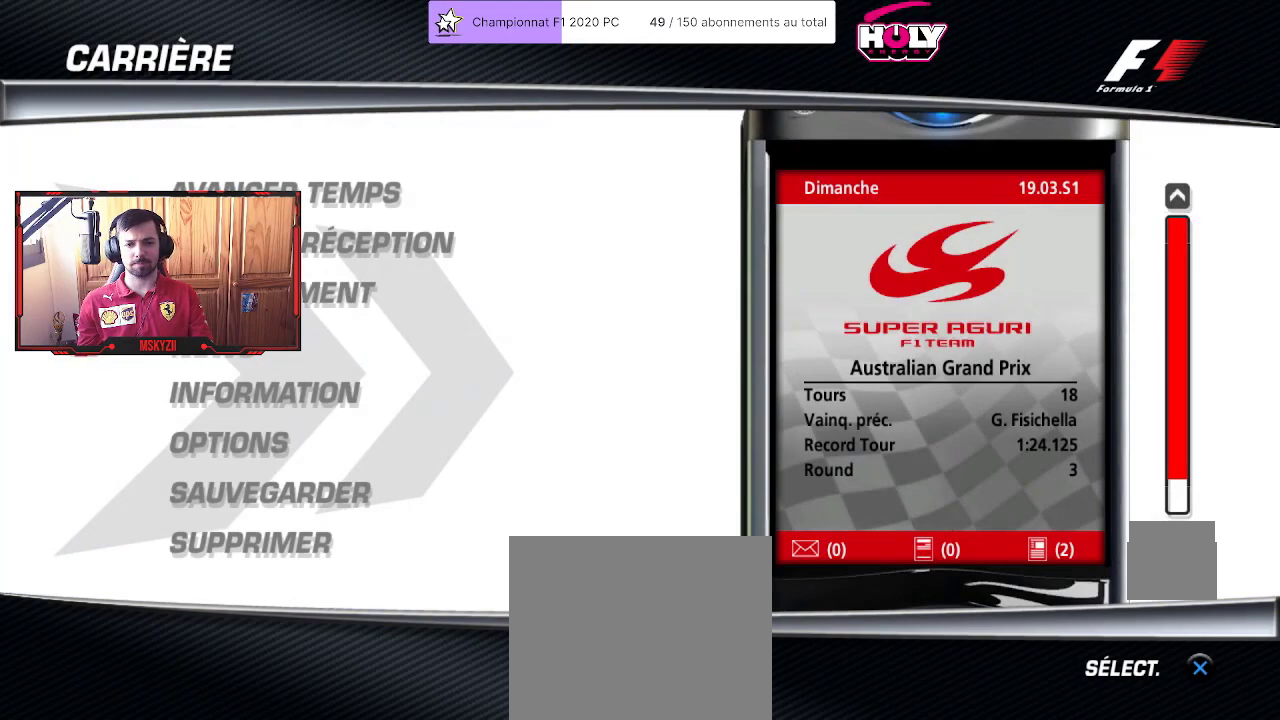
{"buttons": [], "left_stick": "center", "right_stick": "center", "events": [[100, "TRIANGLE", "down"], [217, "TRIANGLE", "up"]]}